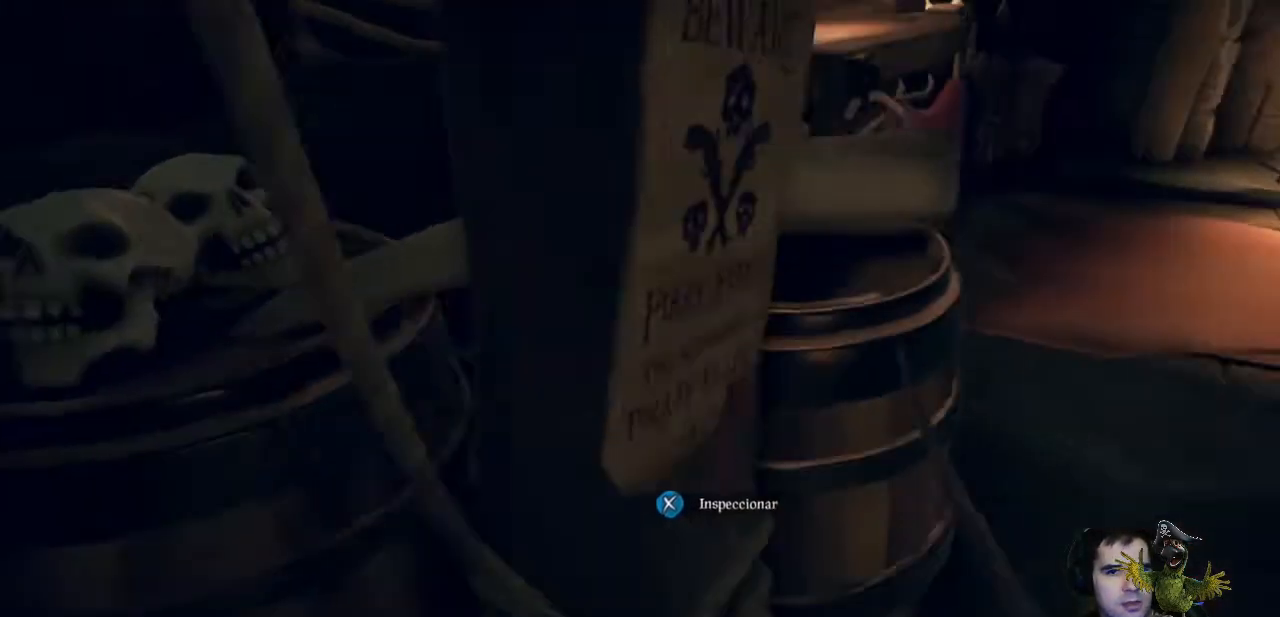
Gameplay with a controller (Xbox layout); each line is a JSON object with the inputs held at the frame after it. "events" lists button and stick changes between this image and that frame as [ms after this image, input, new state], when the widget could be followed in between. Not read: R3.
{"buttons": [], "left_stick": "center", "right_stick": "center", "events": [[33, "left_stick", "center"], [33, "right_stick", "center"], [200, "X", "down"], [333, "X", "up"]]}
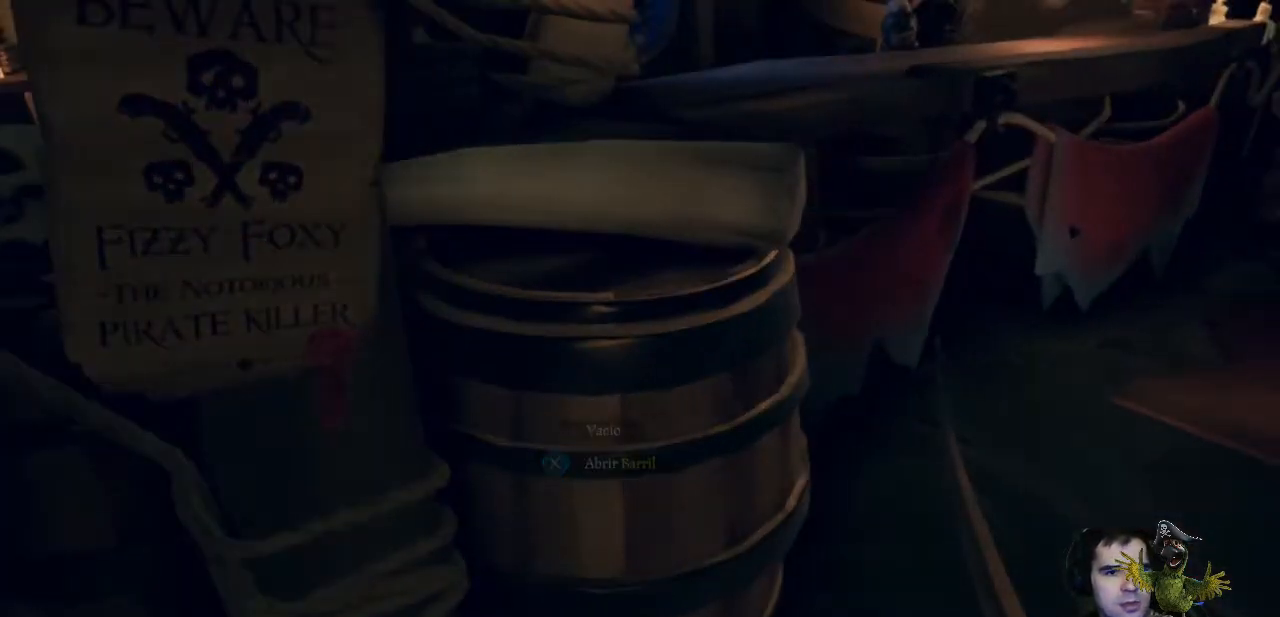
{"buttons": [], "left_stick": "center", "right_stick": "center", "events": []}
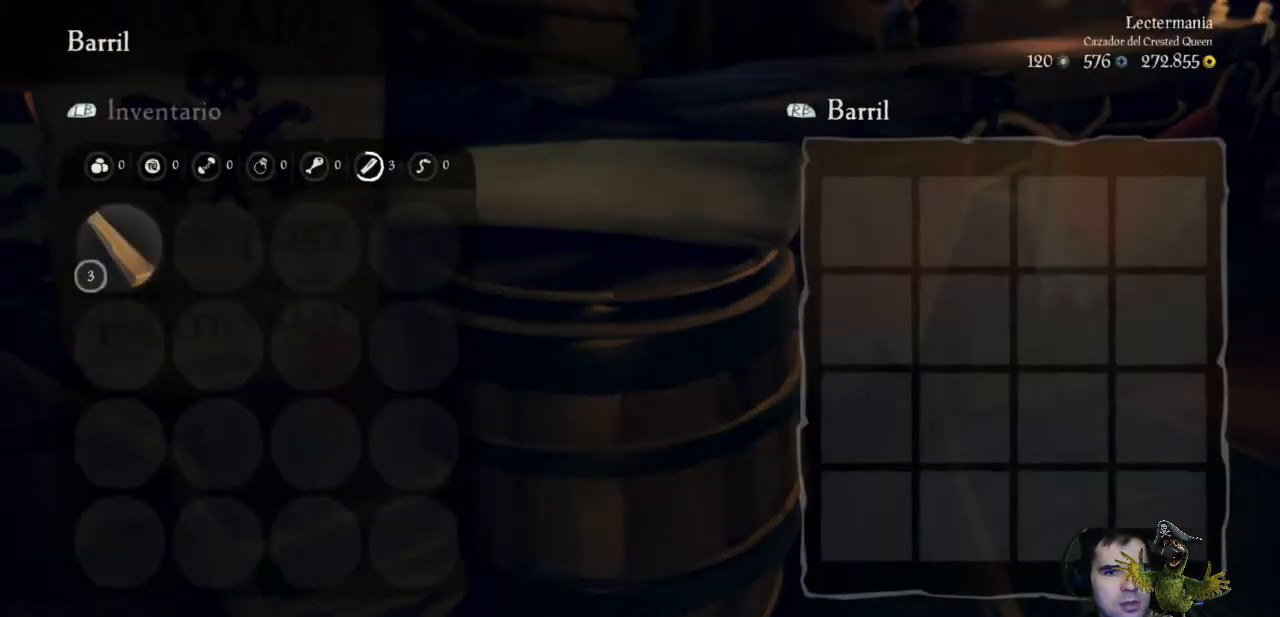
{"buttons": [], "left_stick": "center", "right_stick": "center", "events": []}
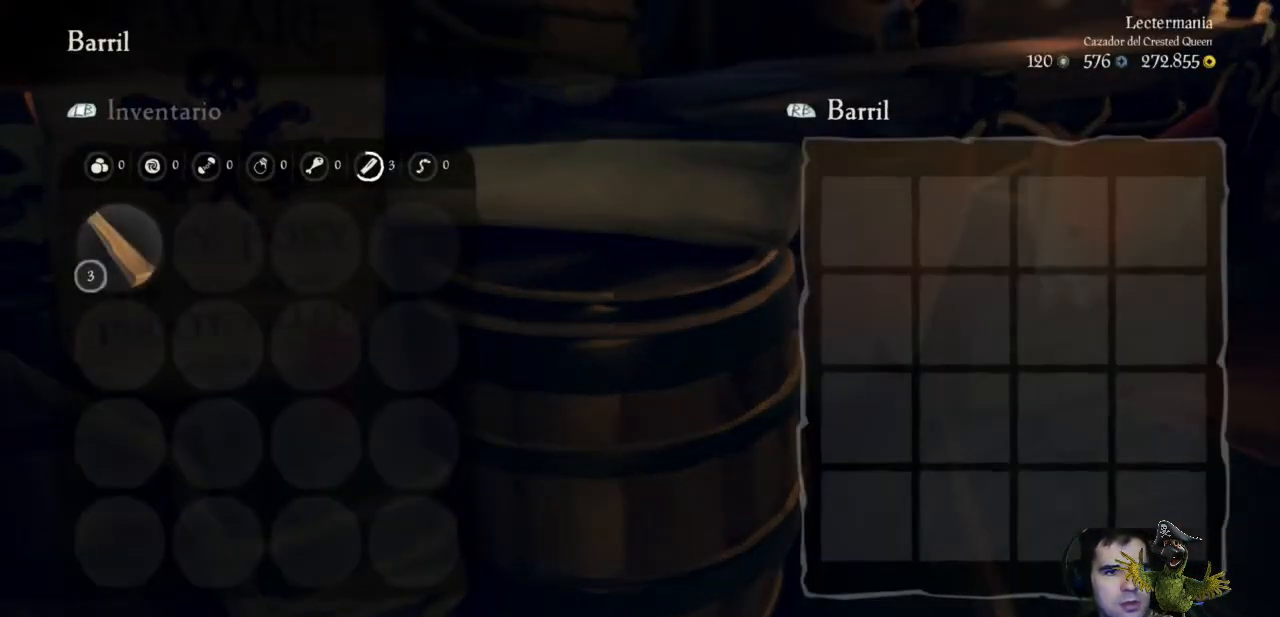
{"buttons": [], "left_stick": "down", "right_stick": "center", "events": [[133, "B", "down"], [300, "B", "up"], [500, "left_stick", "down"]]}
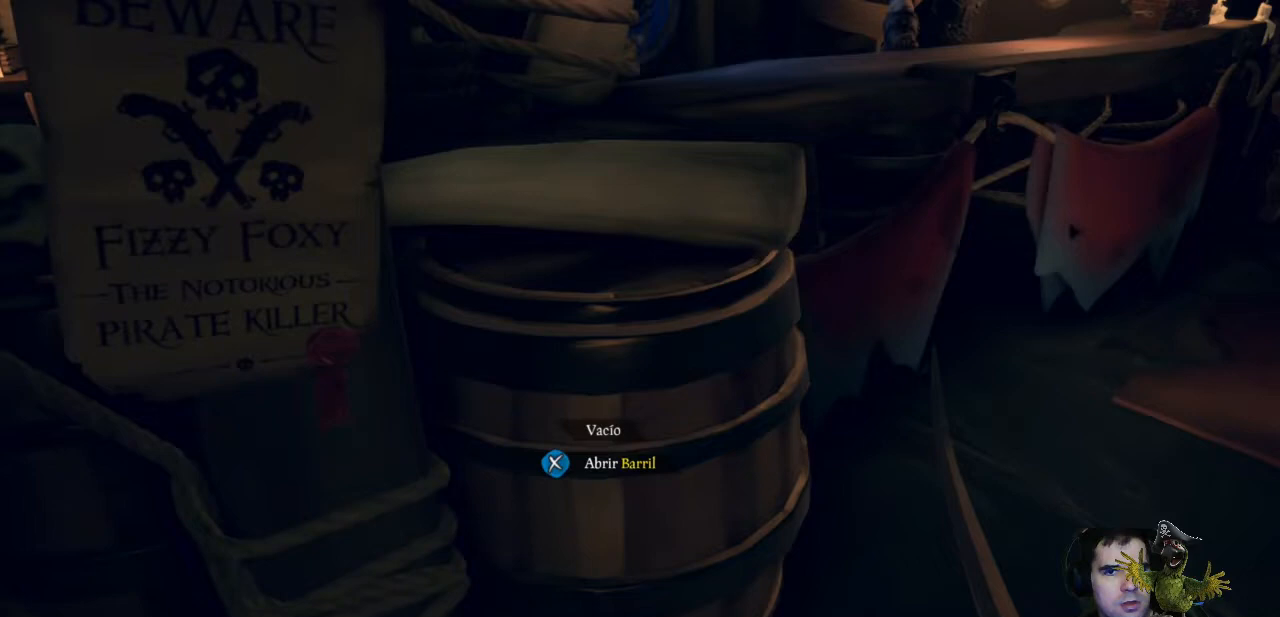
{"buttons": [], "left_stick": "center", "right_stick": "center", "events": [[133, "right_stick", "up-left"], [367, "left_stick", "center"], [400, "right_stick", "center"]]}
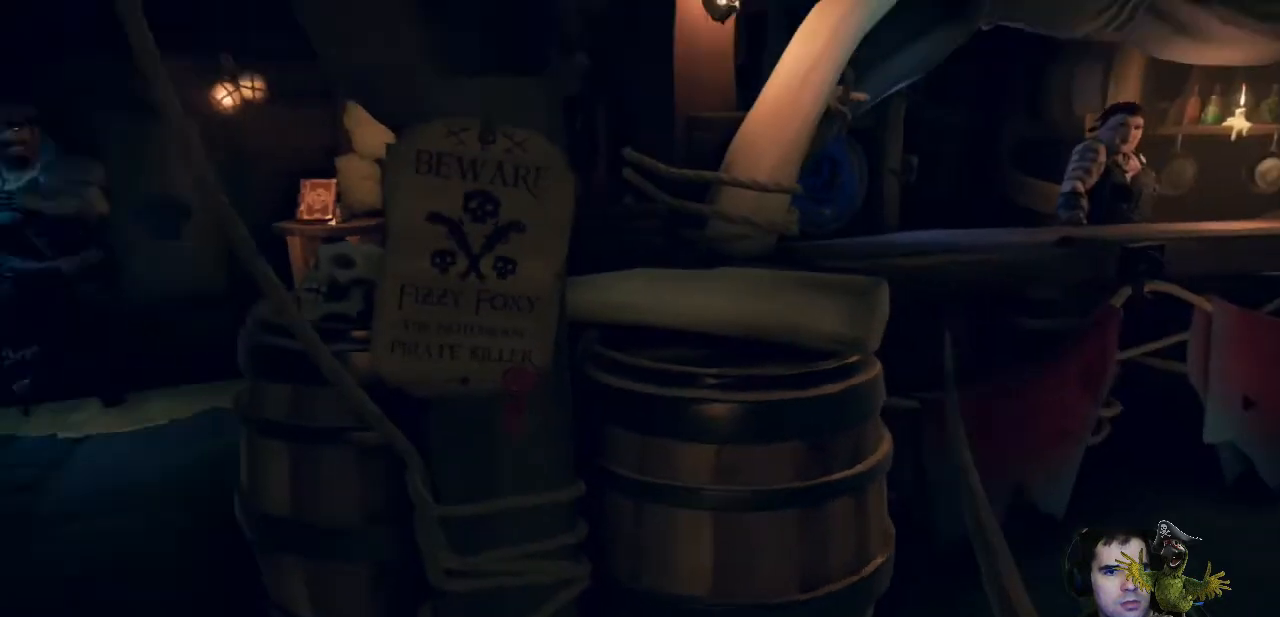
{"buttons": [], "left_stick": "center", "right_stick": "center", "events": [[200, "left_stick", "up"], [200, "right_stick", "up"], [333, "right_stick", "center"], [400, "left_stick", "center"]]}
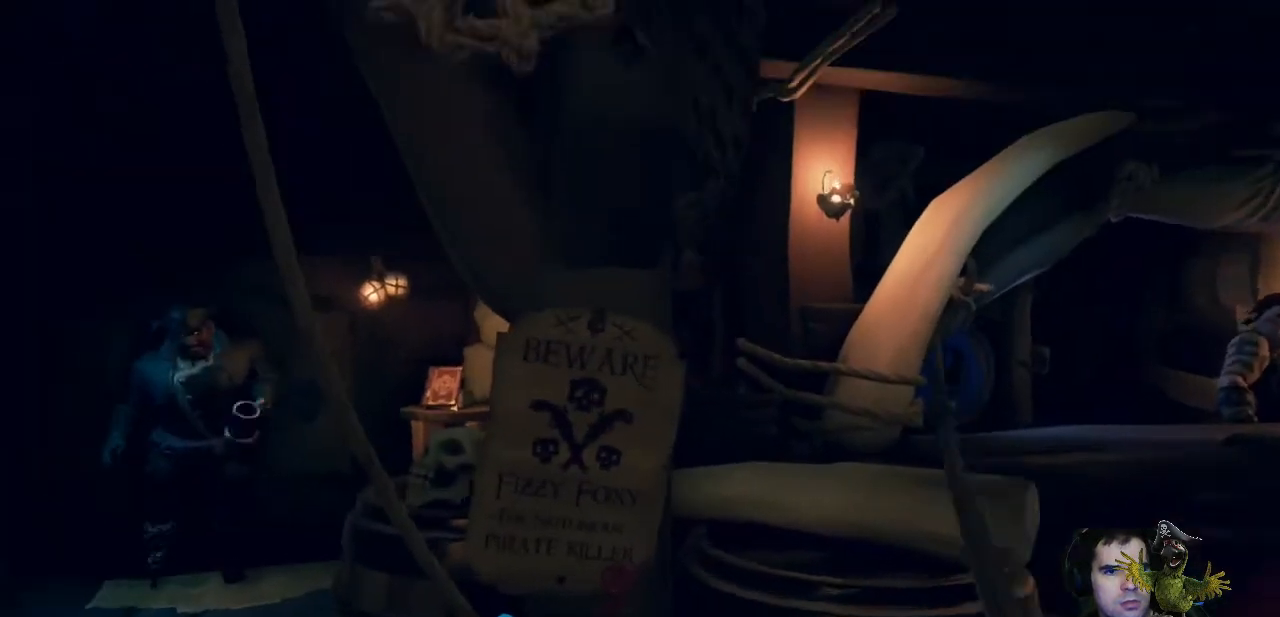
{"buttons": [], "left_stick": "center", "right_stick": "center", "events": []}
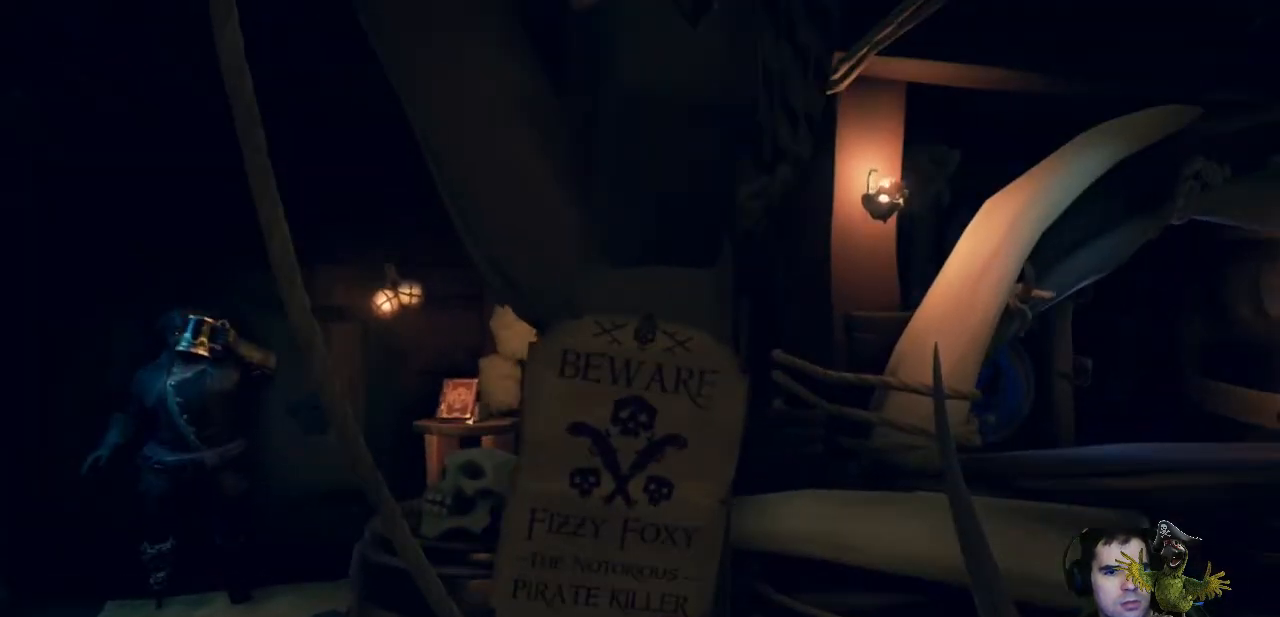
{"buttons": [], "left_stick": "center", "right_stick": "center", "events": []}
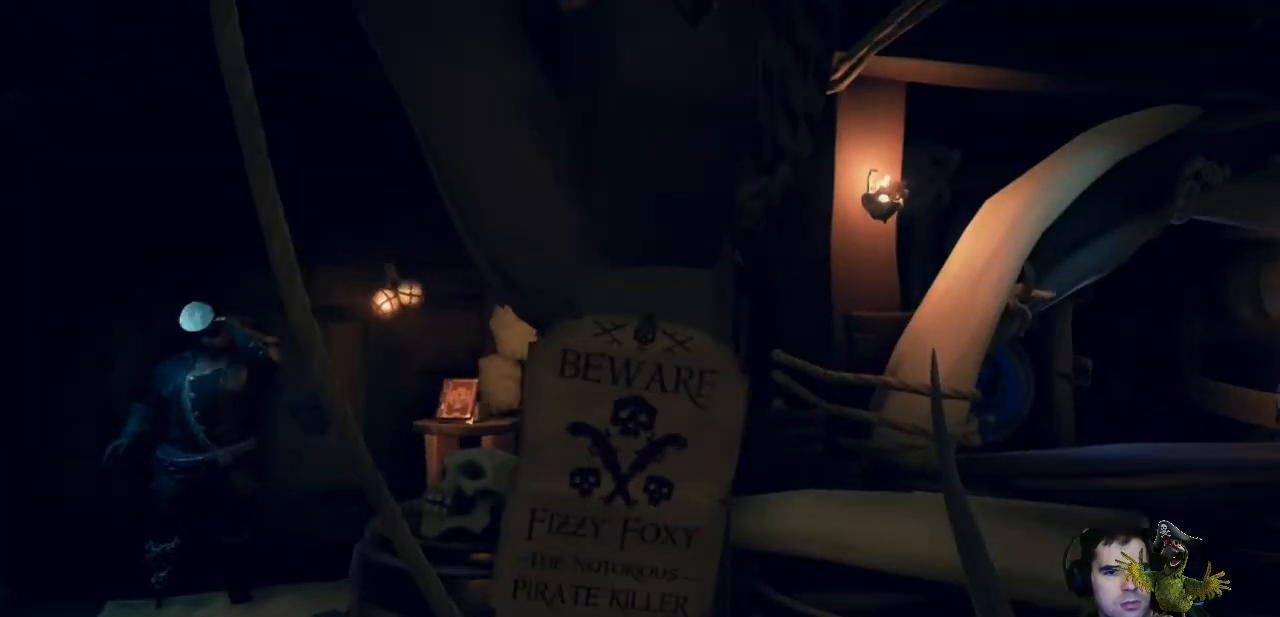
{"buttons": ["X"], "left_stick": "center", "right_stick": "center", "events": [[467, "X", "down"]]}
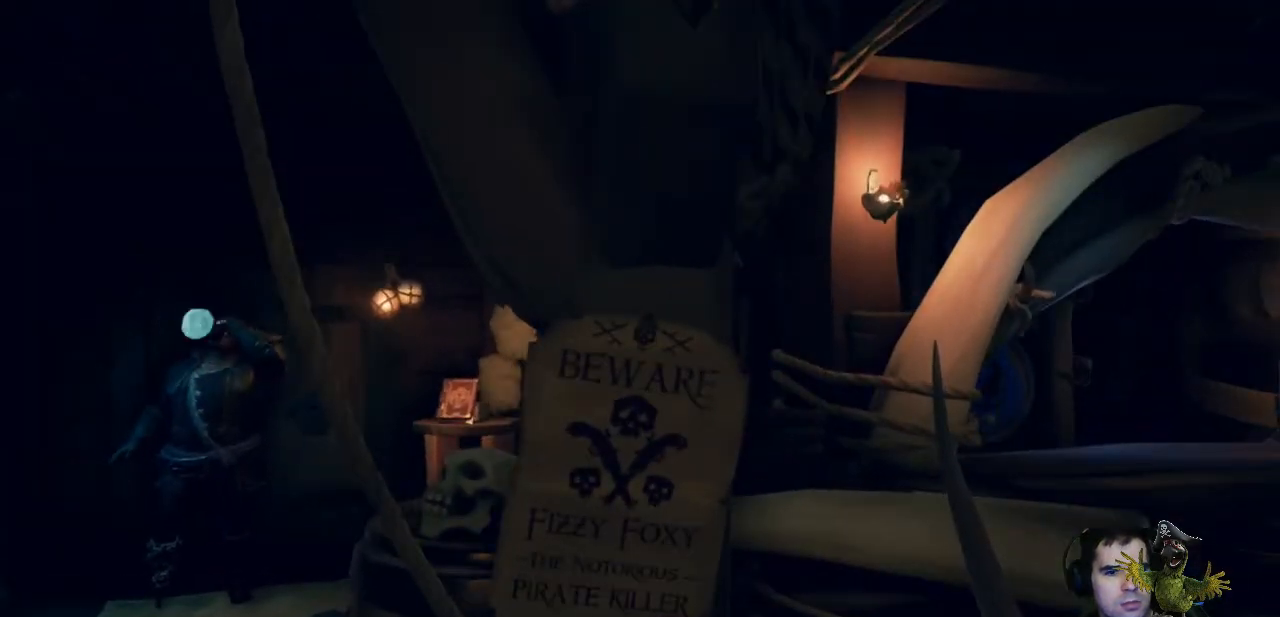
{"buttons": [], "left_stick": "center", "right_stick": "center", "events": [[100, "X", "up"]]}
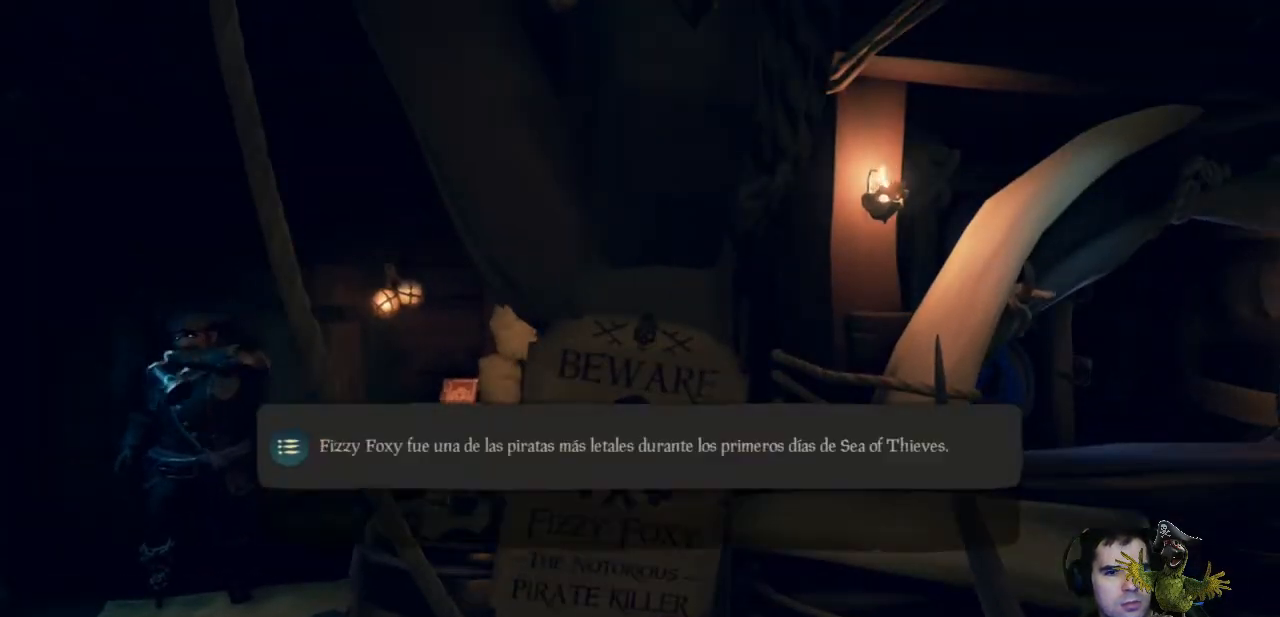
{"buttons": ["A"], "left_stick": "center", "right_stick": "center", "events": [[467, "A", "down"]]}
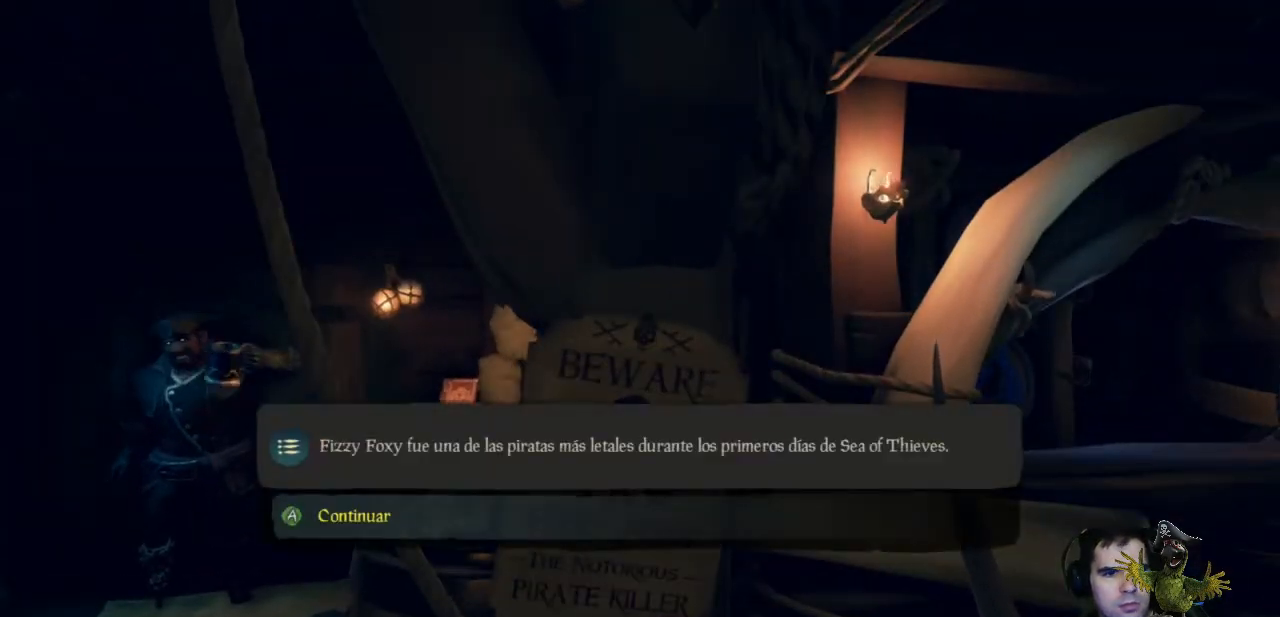
{"buttons": [], "left_stick": "center", "right_stick": "center", "events": [[100, "A", "up"]]}
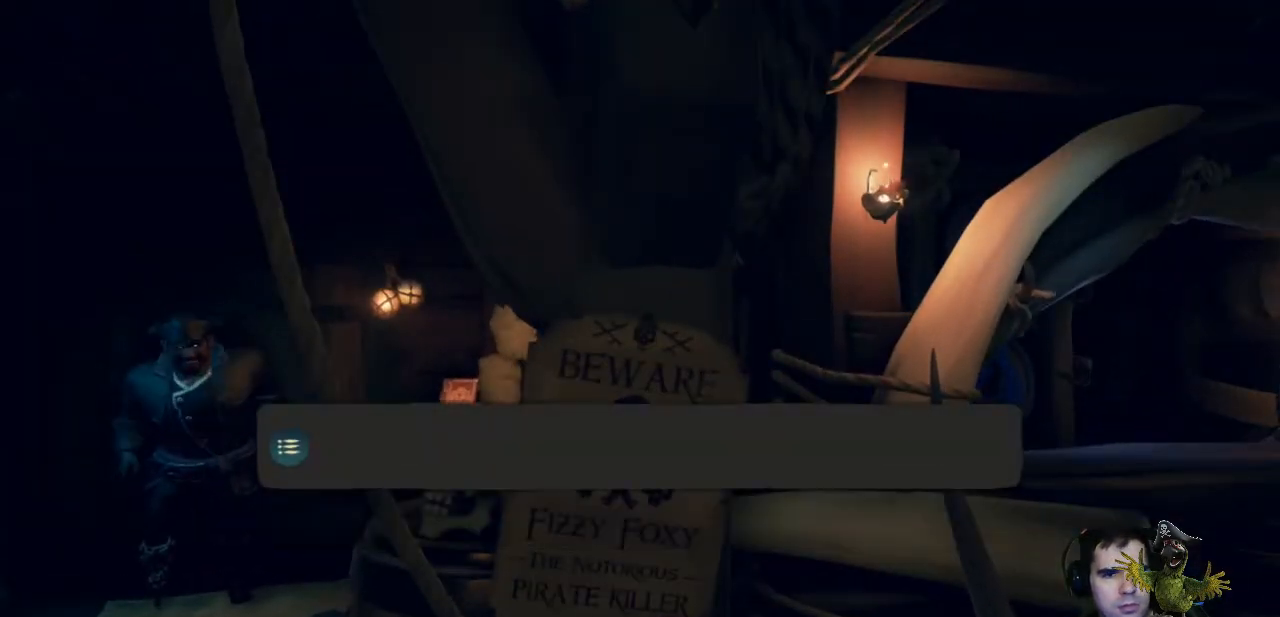
{"buttons": [], "left_stick": "center", "right_stick": "center", "events": []}
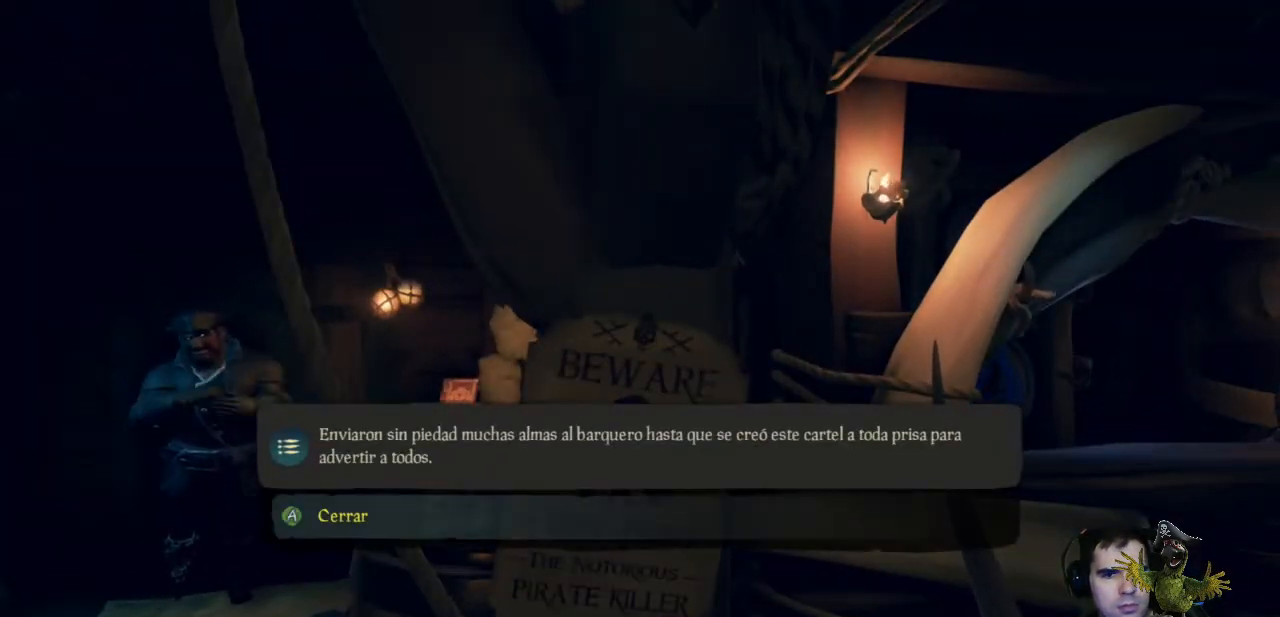
{"buttons": [], "left_stick": "center", "right_stick": "center", "events": []}
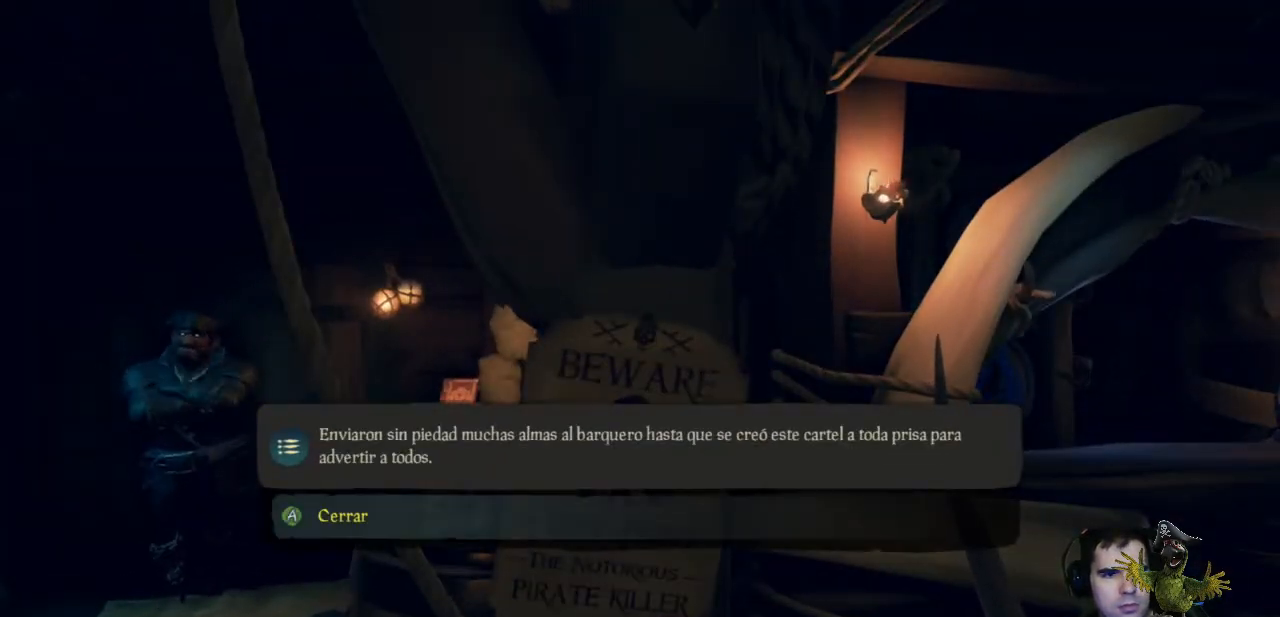
{"buttons": [], "left_stick": "center", "right_stick": "center", "events": [[33, "A", "down"], [200, "A", "up"]]}
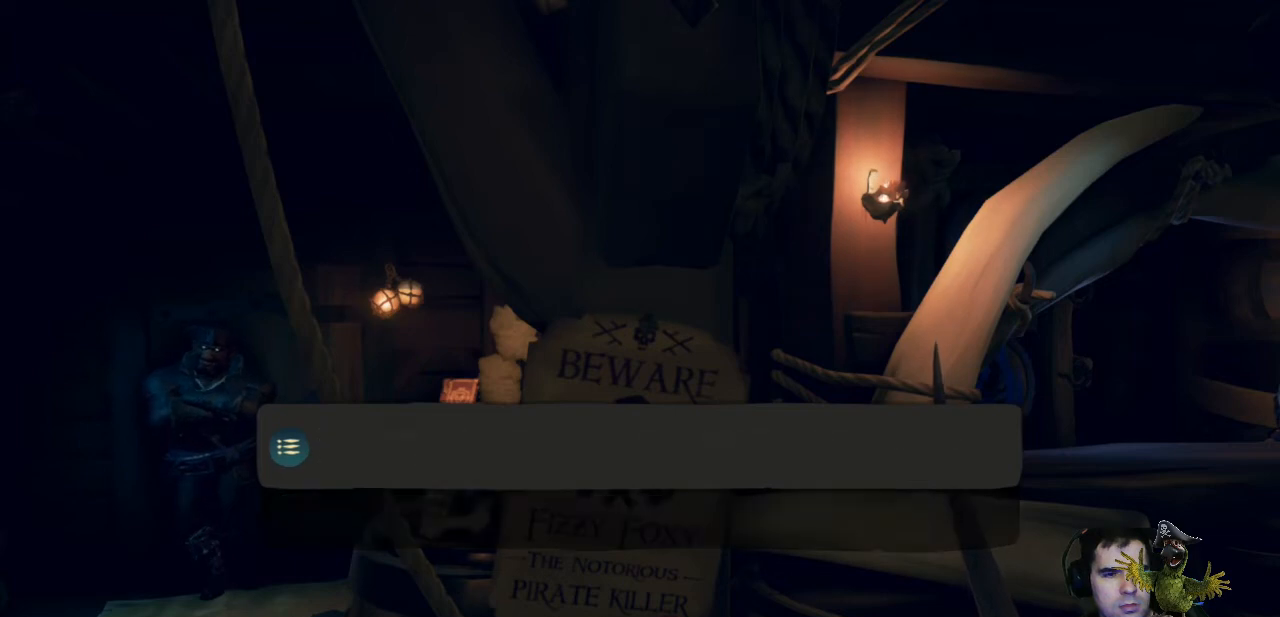
{"buttons": [], "left_stick": "center", "right_stick": "center", "events": []}
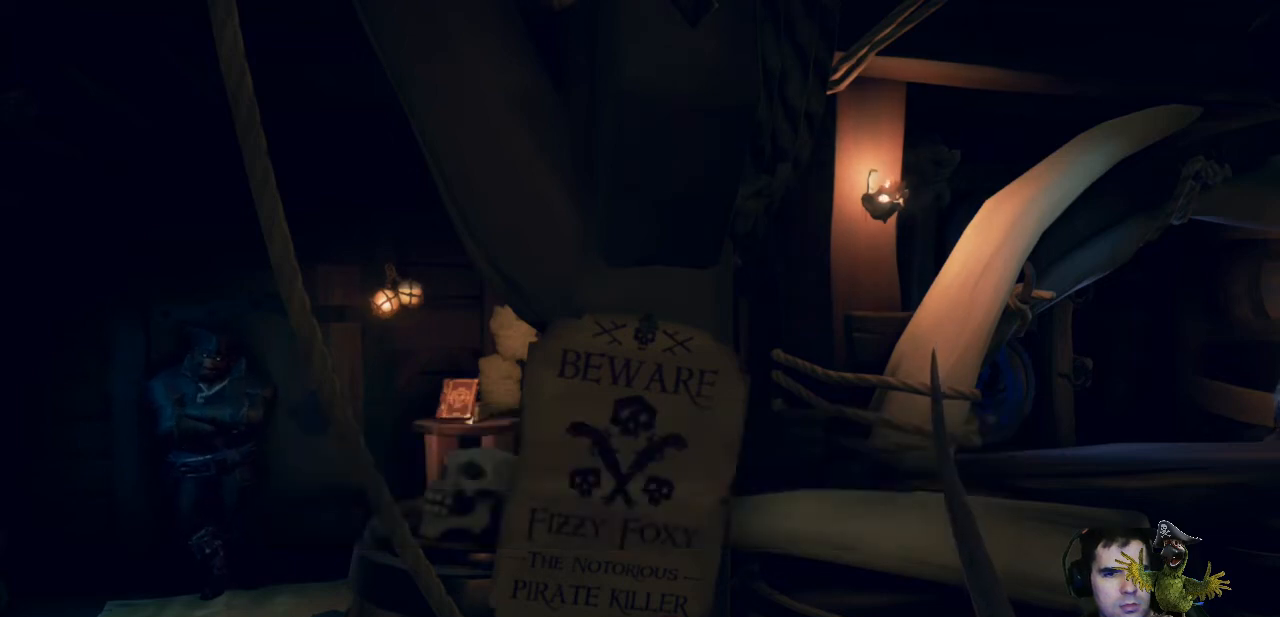
{"buttons": [], "left_stick": "down", "right_stick": "center", "events": [[367, "B", "down"], [433, "left_stick", "down"], [500, "B", "up"]]}
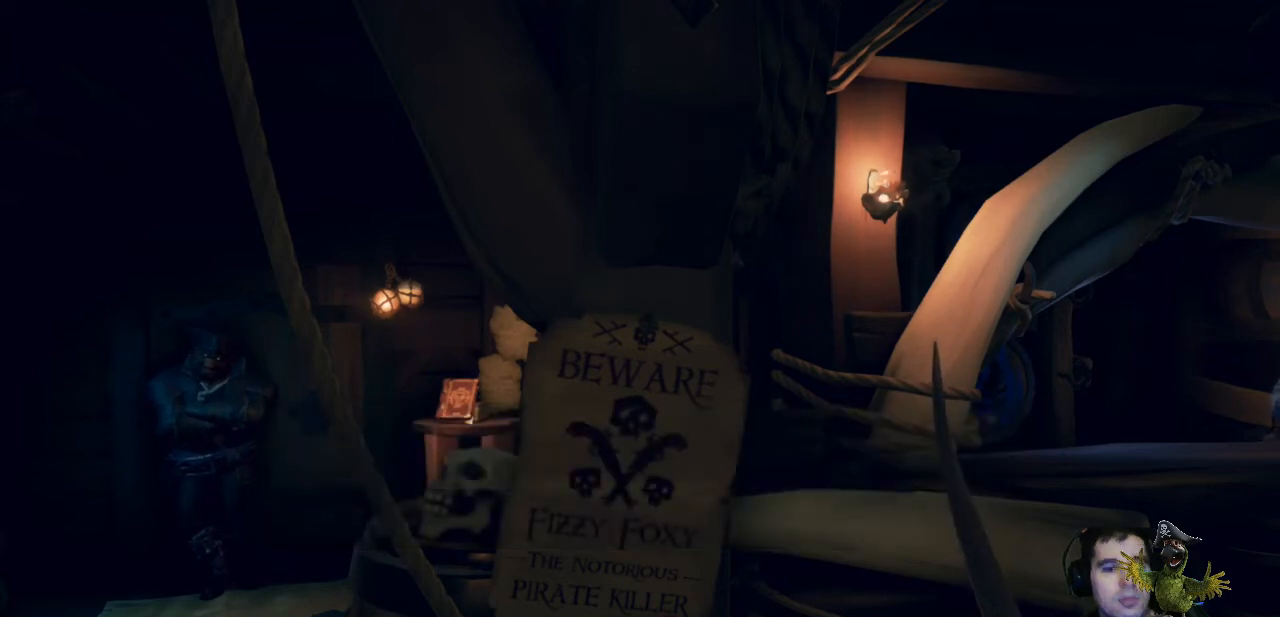
{"buttons": [], "left_stick": "center", "right_stick": "center", "events": [[67, "left_stick", "down-right"], [367, "left_stick", "right"], [500, "left_stick", "center"]]}
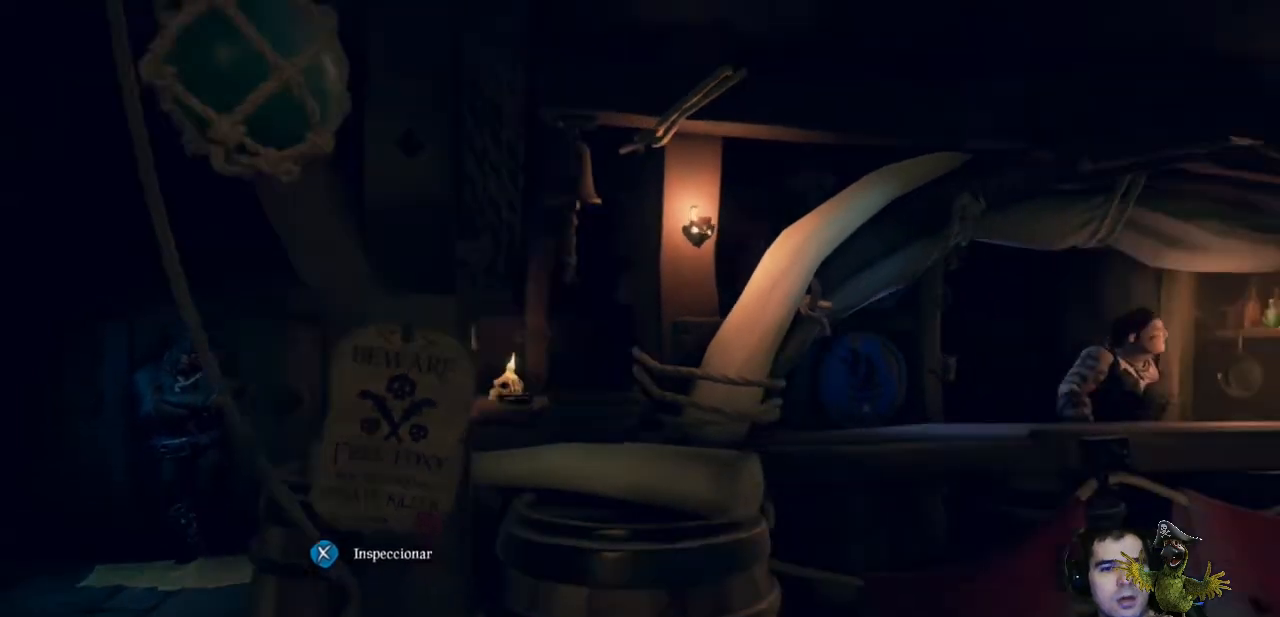
{"buttons": [], "left_stick": "center", "right_stick": "center", "events": [[100, "R1", "down"], [400, "R1", "up"]]}
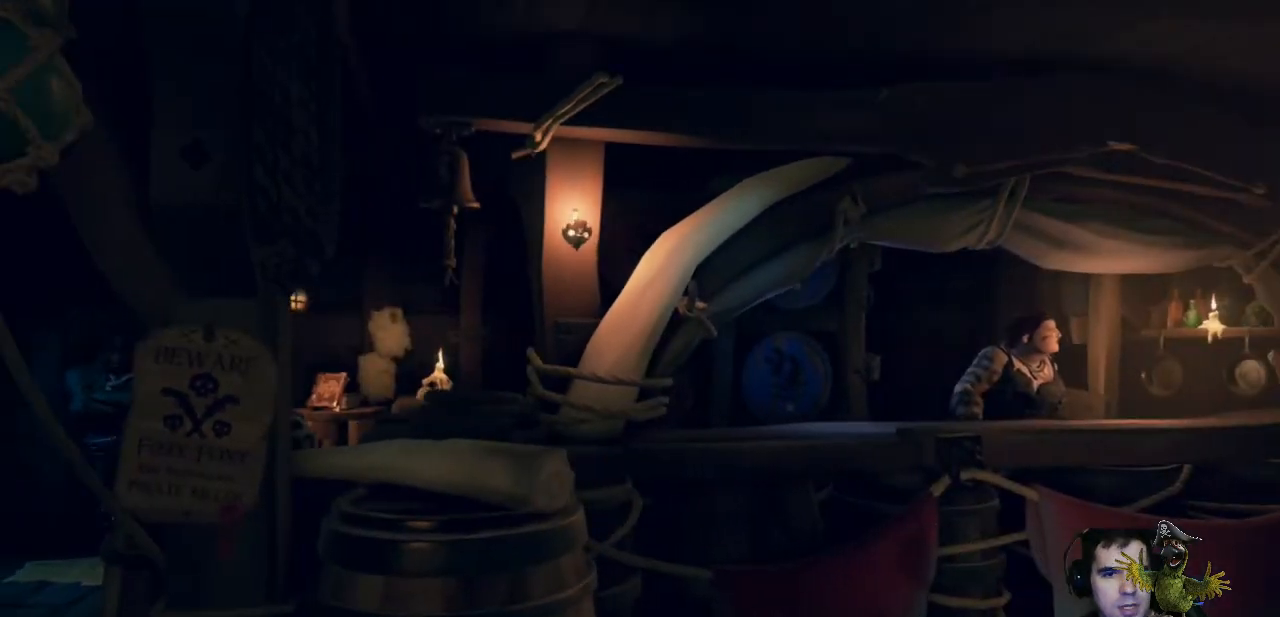
{"buttons": [], "left_stick": "center", "right_stick": "center", "events": []}
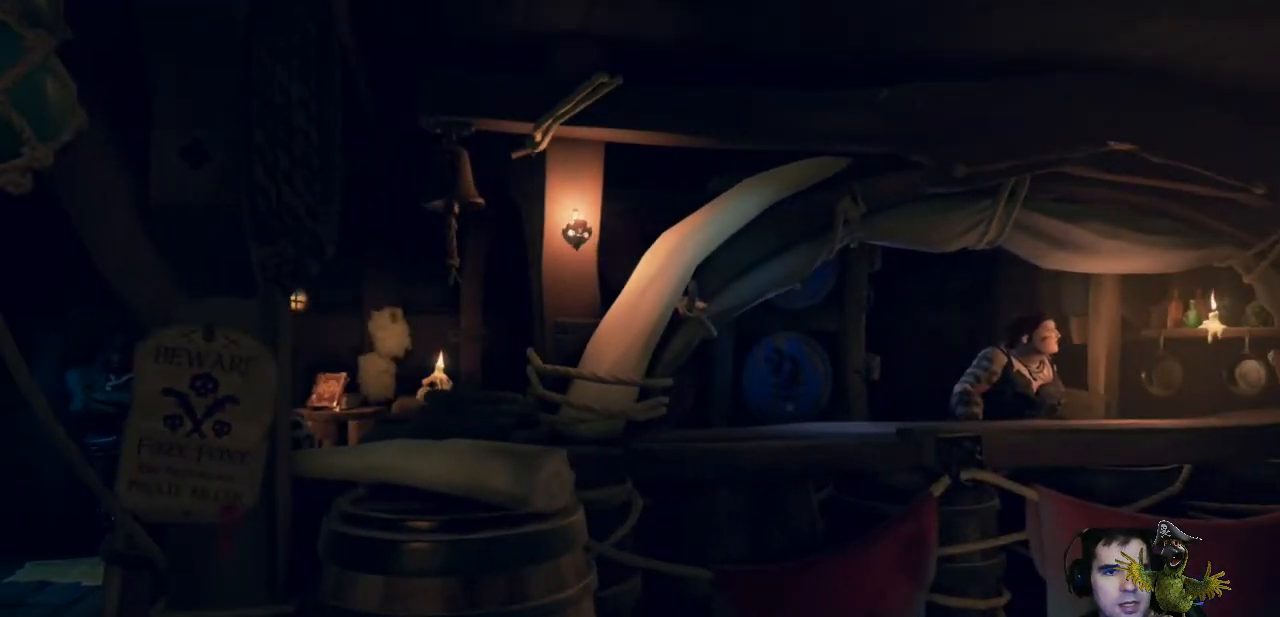
{"buttons": [], "left_stick": "center", "right_stick": "center", "events": [[33, "START", "down"], [200, "START", "up"]]}
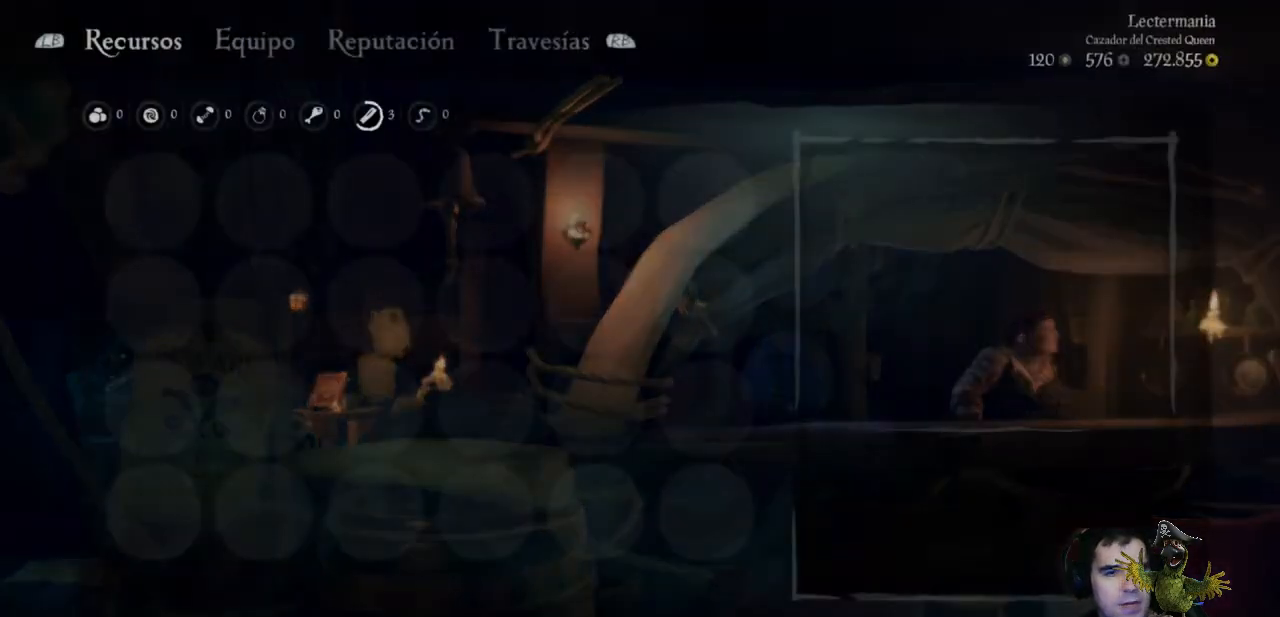
{"buttons": [], "left_stick": "center", "right_stick": "center", "events": []}
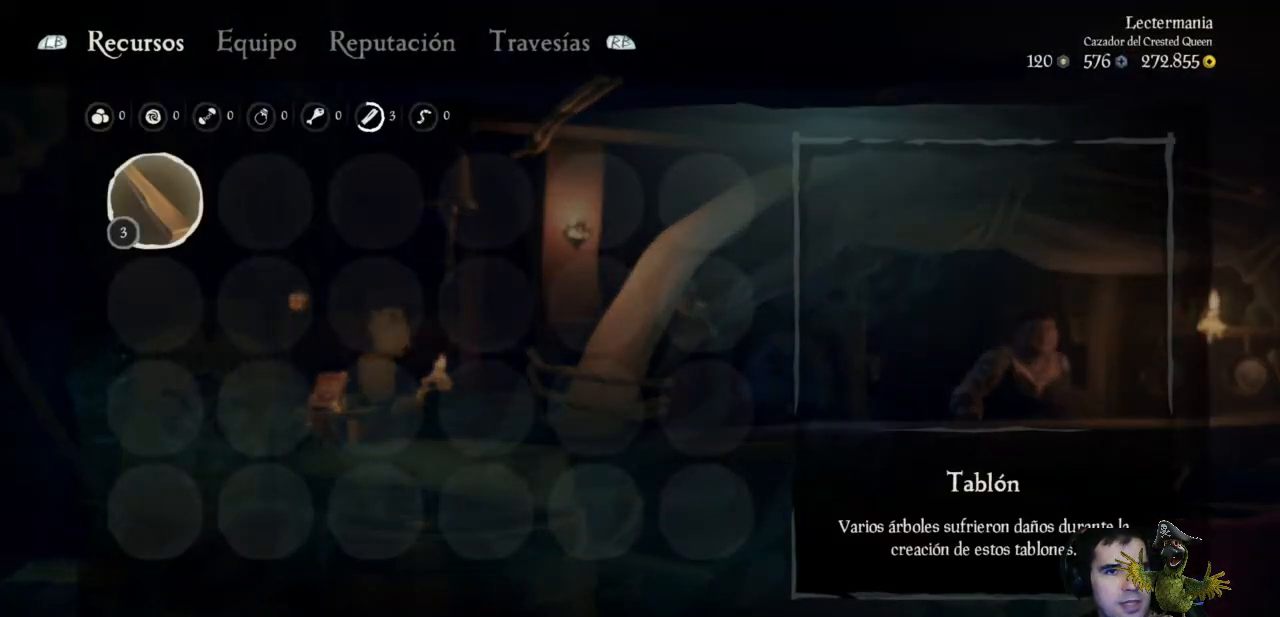
{"buttons": [], "left_stick": "center", "right_stick": "center", "events": [[300, "R1", "down"], [367, "R1", "up"]]}
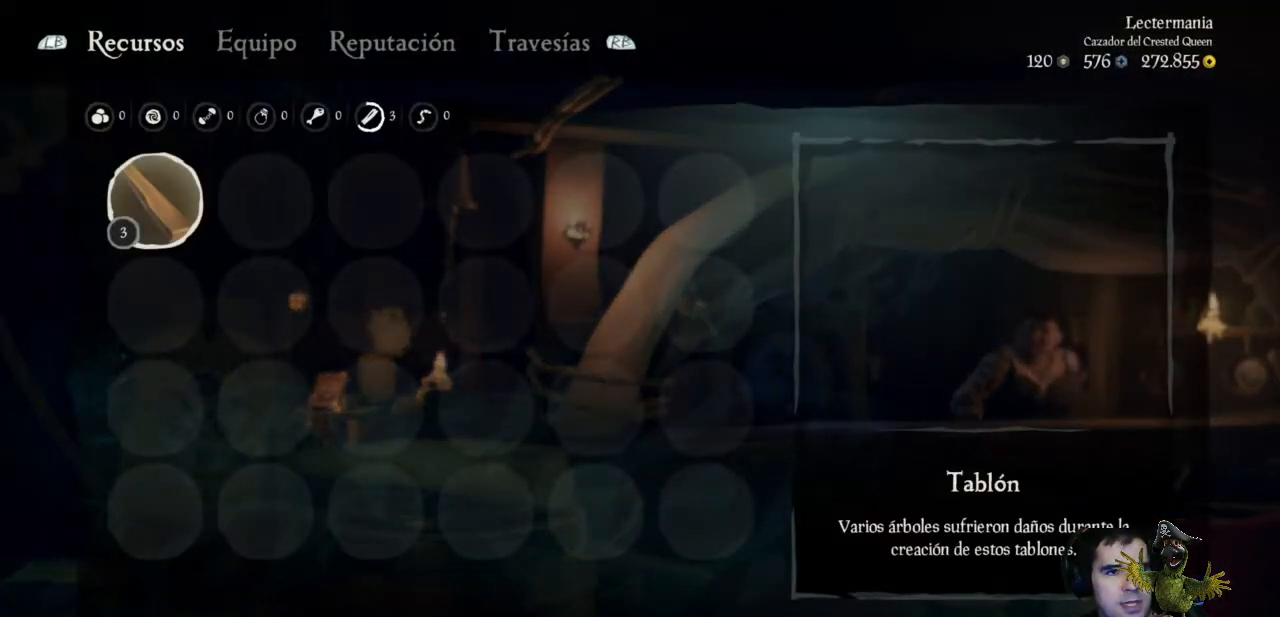
{"buttons": [], "left_stick": "center", "right_stick": "center", "events": [[33, "R1", "down"], [167, "R1", "up"]]}